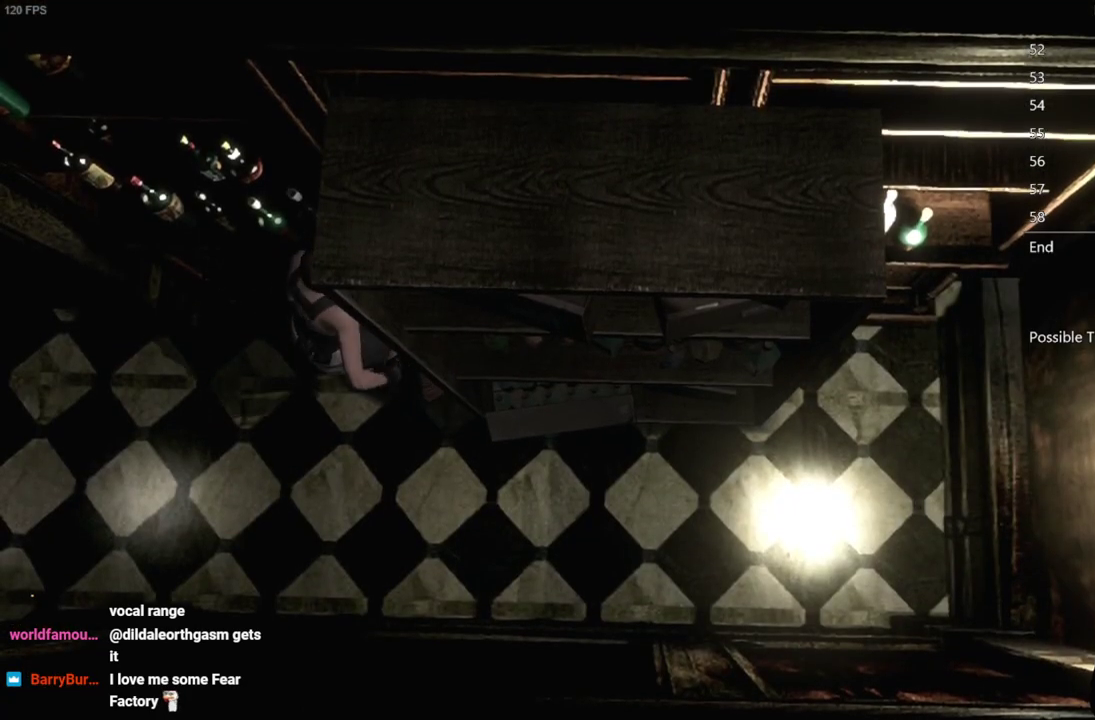
Gameplay with a controller (Xbox layout); each line is a JSON object with the inputs held at the frame after it. "events" lists button and stick changes between this image and that frame as [ms after this image, input, new state], when the widget could be followed in between. Not read: L1 L2.
{"buttons": [], "left_stick": "up-right", "right_stick": "center", "events": [[17, "left_stick", "right"], [50, "A", "up"], [83, "left_stick", "up-right"], [217, "A", "down"], [267, "A", "up"], [333, "A", "down"], [383, "A", "up"], [450, "A", "down"], [500, "A", "up"]]}
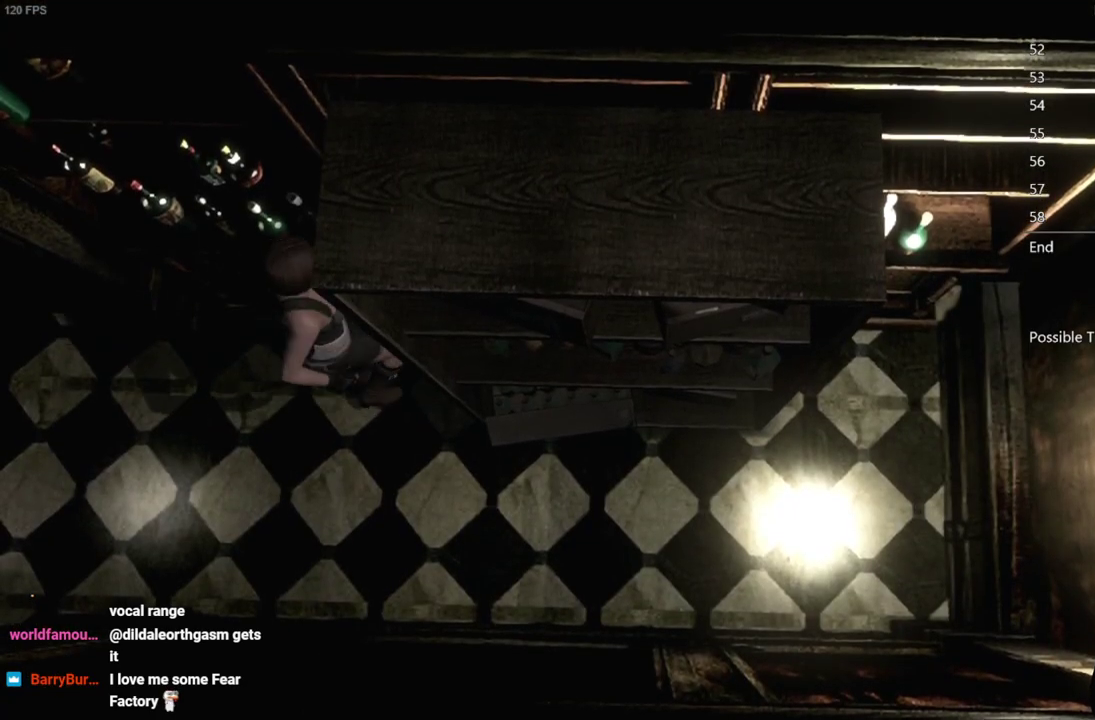
{"buttons": ["A"], "left_stick": "center", "right_stick": "center", "events": [[50, "A", "down"], [117, "A", "up"], [183, "A", "down"], [317, "A", "up"], [383, "left_stick", "center"], [417, "A", "down"]]}
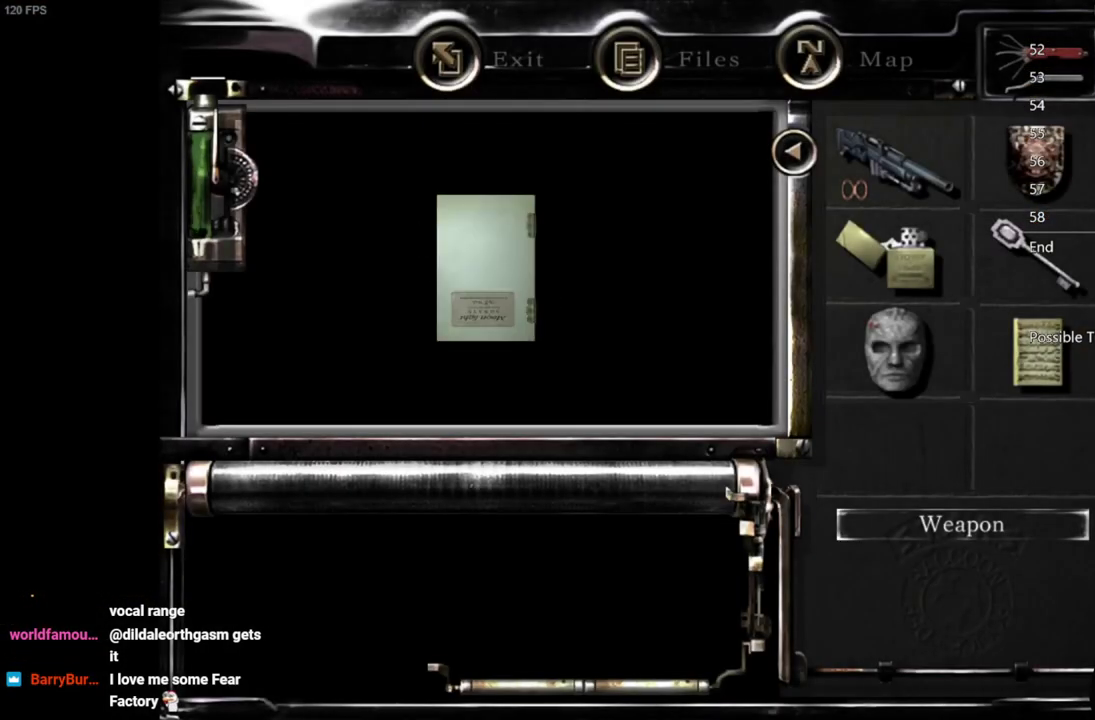
{"buttons": ["A"], "left_stick": "center", "right_stick": "center", "events": [[67, "A", "up"], [167, "A", "down"], [283, "A", "up"], [367, "A", "down"], [417, "A", "up"], [483, "A", "down"]]}
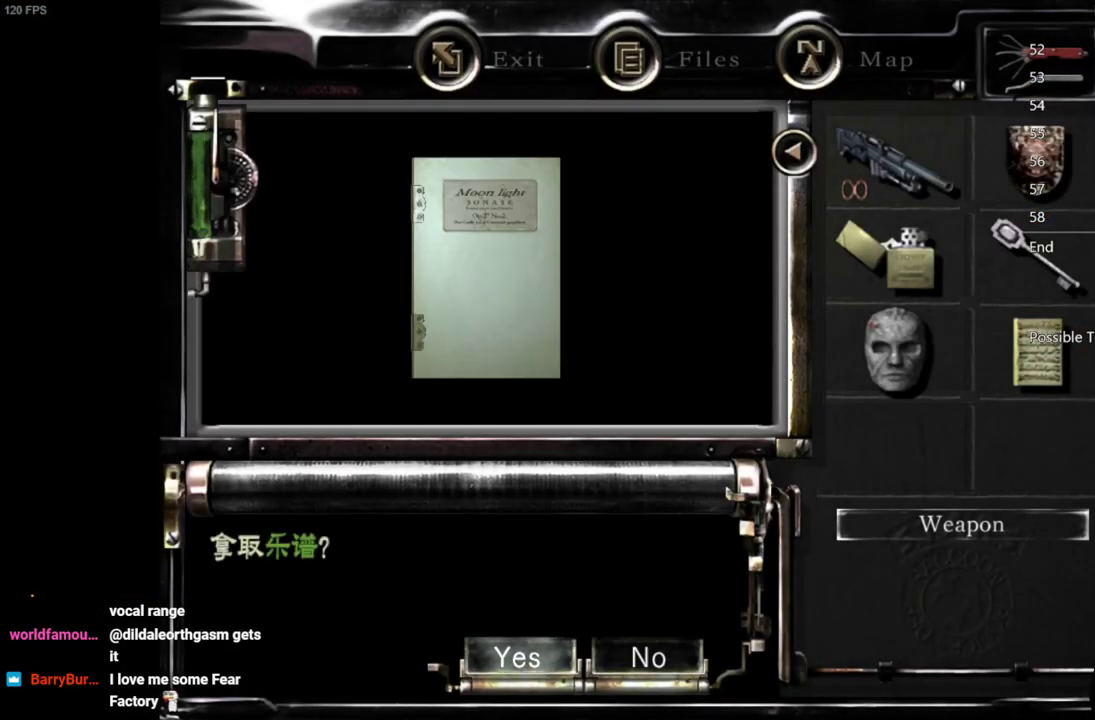
{"buttons": [], "left_stick": "center", "right_stick": "center", "events": [[33, "A", "up"], [100, "A", "down"], [150, "A", "up"]]}
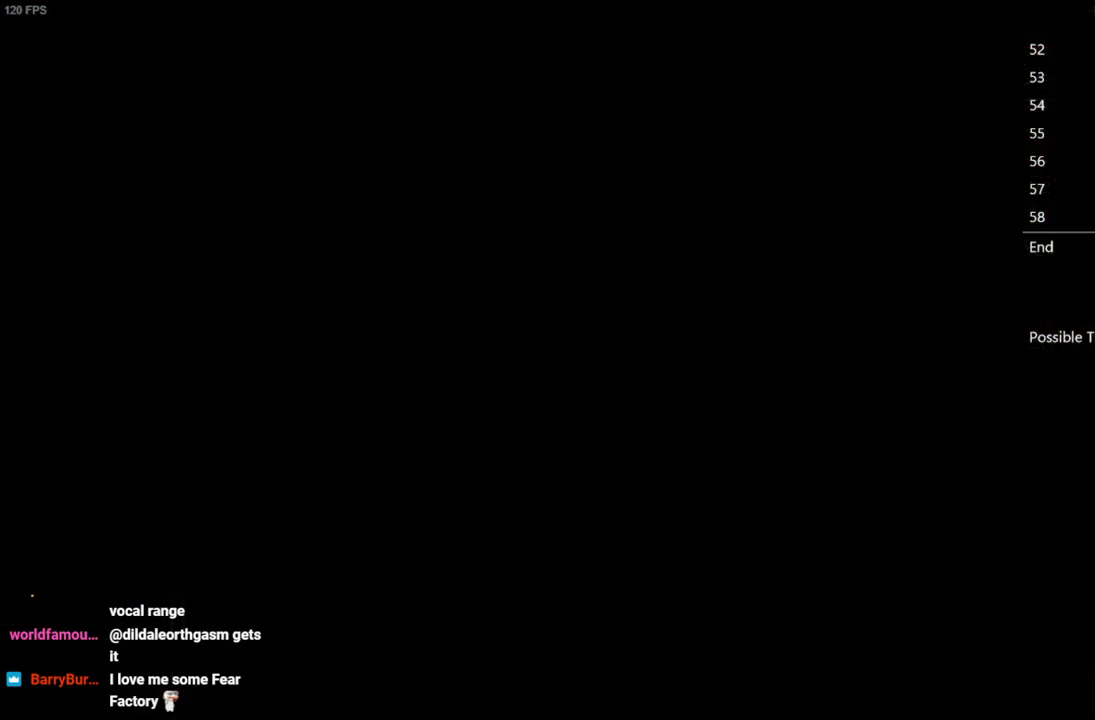
{"buttons": [], "left_stick": "left", "right_stick": "center", "events": [[17, "left_stick", "left"]]}
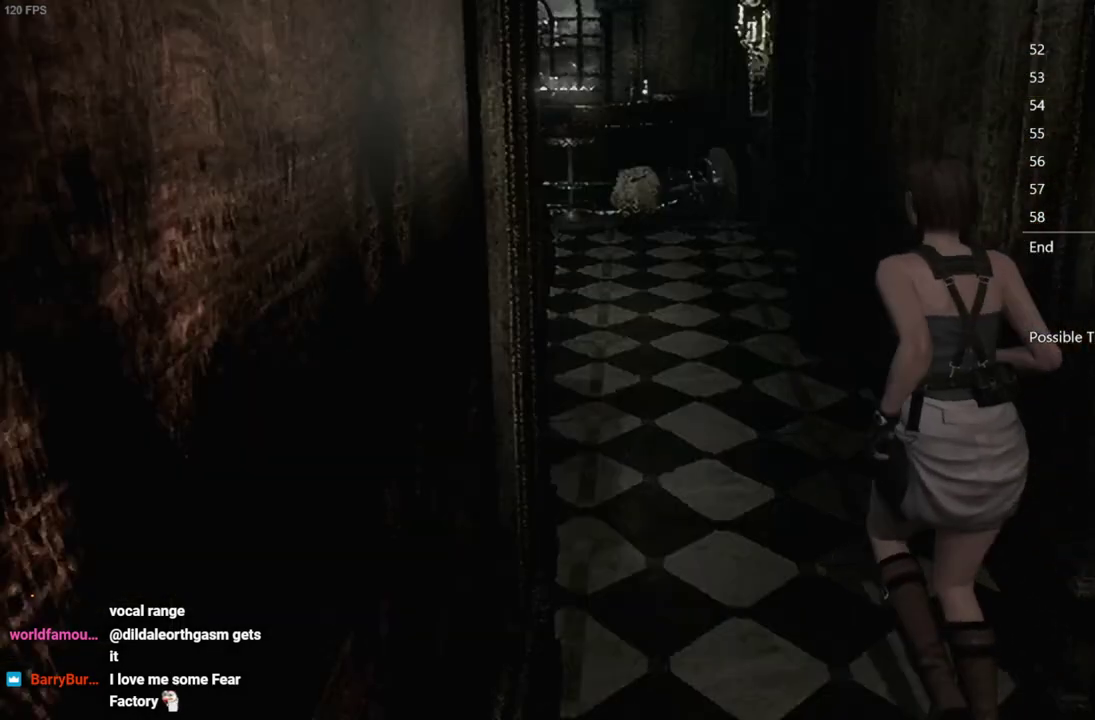
{"buttons": [], "left_stick": "left", "right_stick": "center", "events": []}
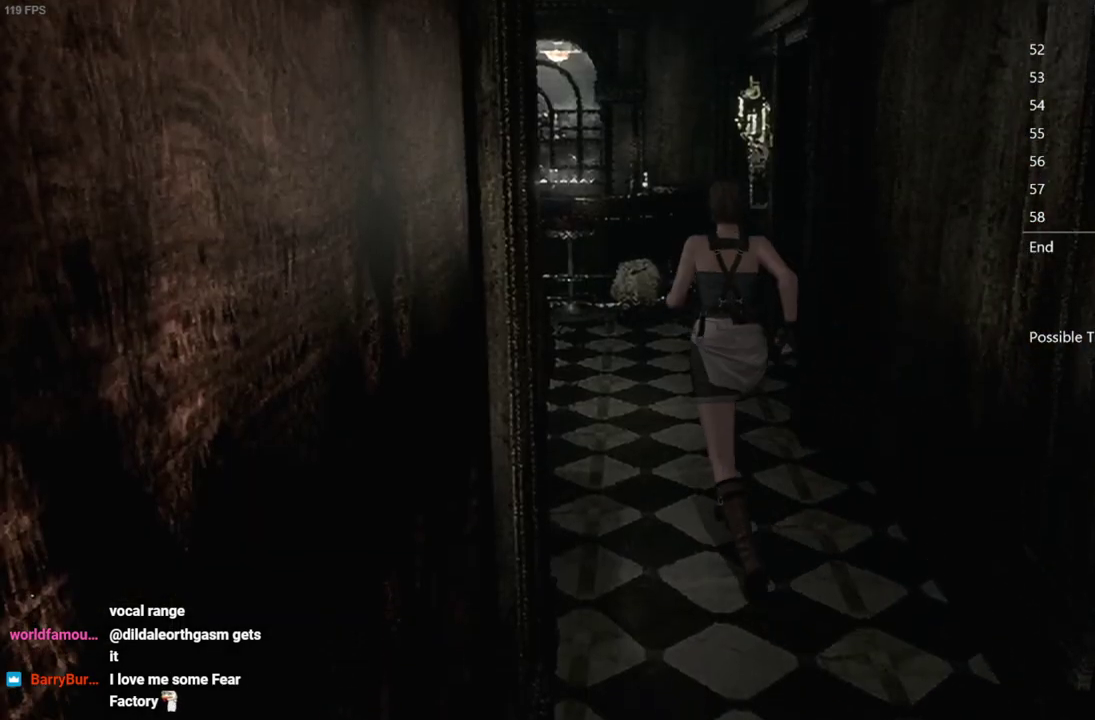
{"buttons": [], "left_stick": "down-right", "right_stick": "center", "events": [[417, "left_stick", "down"], [467, "left_stick", "down-right"]]}
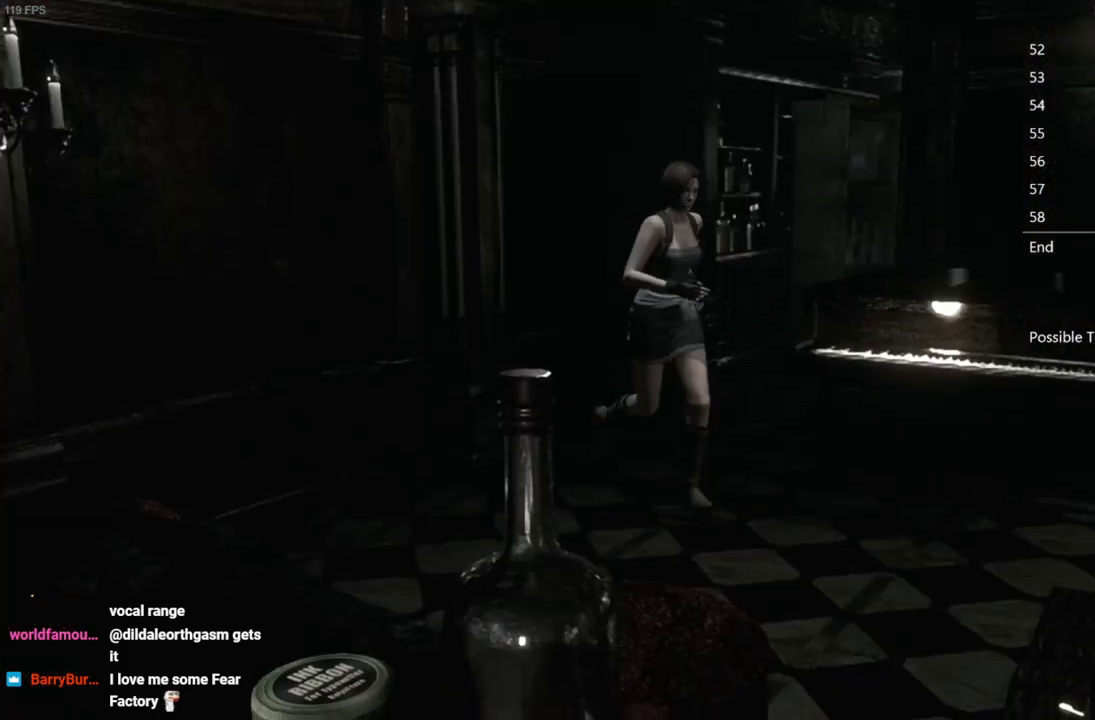
{"buttons": [], "left_stick": "center", "right_stick": "center", "events": [[67, "left_stick", "right"], [133, "left_stick", "up-right"], [200, "B", "down"], [300, "B", "up"], [317, "left_stick", "center"]]}
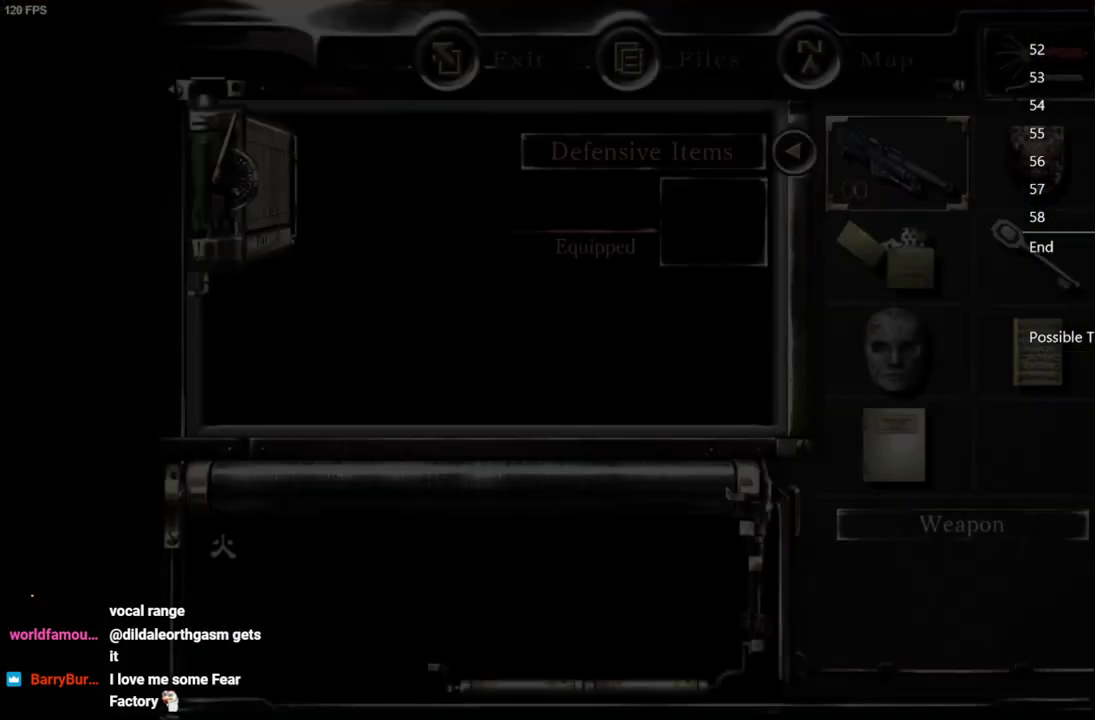
{"buttons": [], "left_stick": "center", "right_stick": "center", "events": [[50, "left_stick", "down"], [67, "DPAD_DOWN", "down"], [150, "DPAD_DOWN", "up"], [183, "left_stick", "center"], [233, "DPAD_DOWN", "down"], [317, "A", "down"], [317, "DPAD_DOWN", "up"], [383, "A", "up"]]}
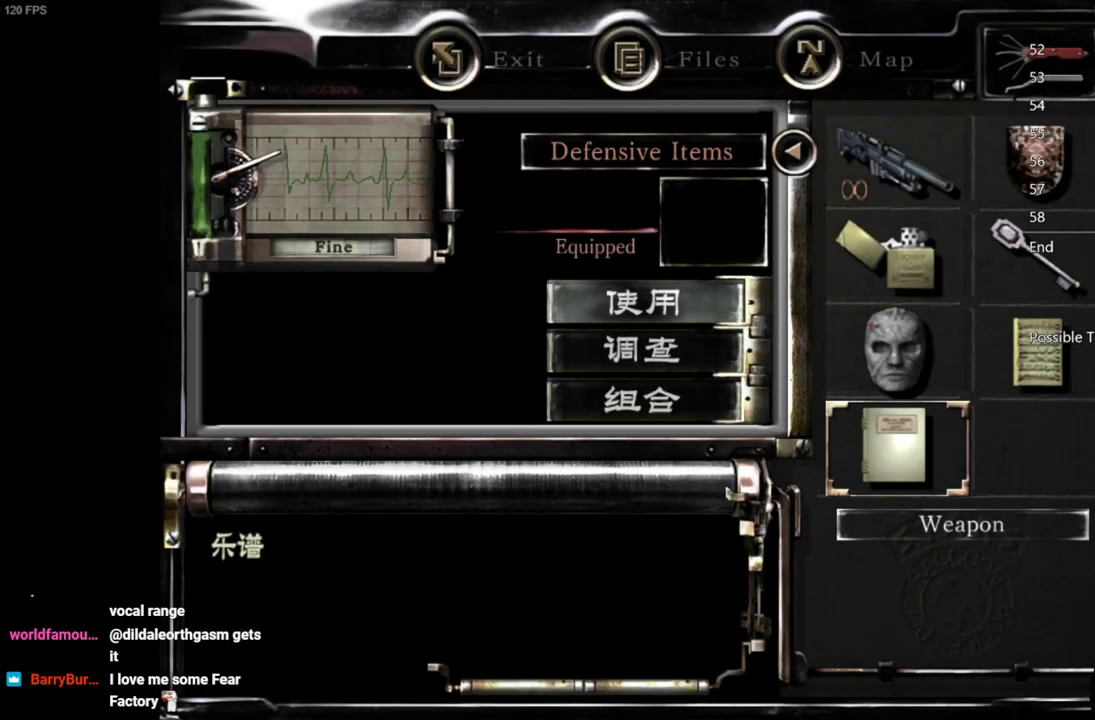
{"buttons": [], "left_stick": "center", "right_stick": "center", "events": [[33, "DPAD_UP", "down"], [100, "DPAD_UP", "up"], [117, "A", "down"], [183, "A", "up"], [317, "DPAD_LEFT", "down"], [367, "A", "down"], [383, "DPAD_LEFT", "up"], [467, "A", "up"]]}
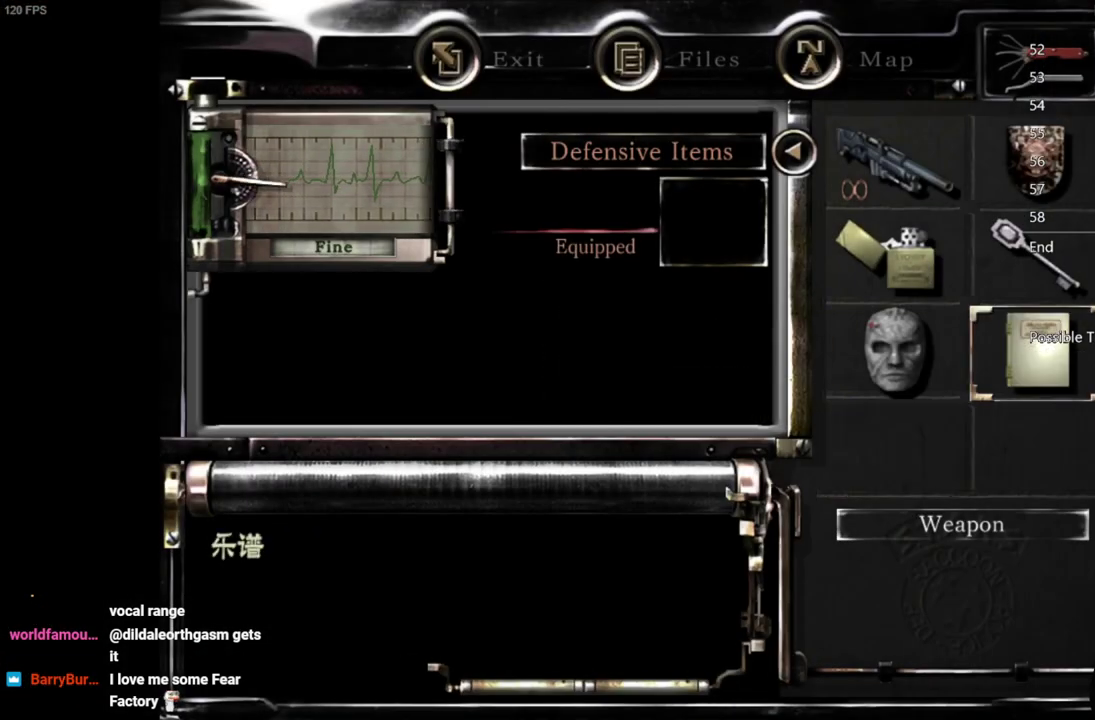
{"buttons": [], "left_stick": "center", "right_stick": "center", "events": [[100, "A", "down"], [183, "A", "up"], [350, "A", "down"], [450, "A", "up"]]}
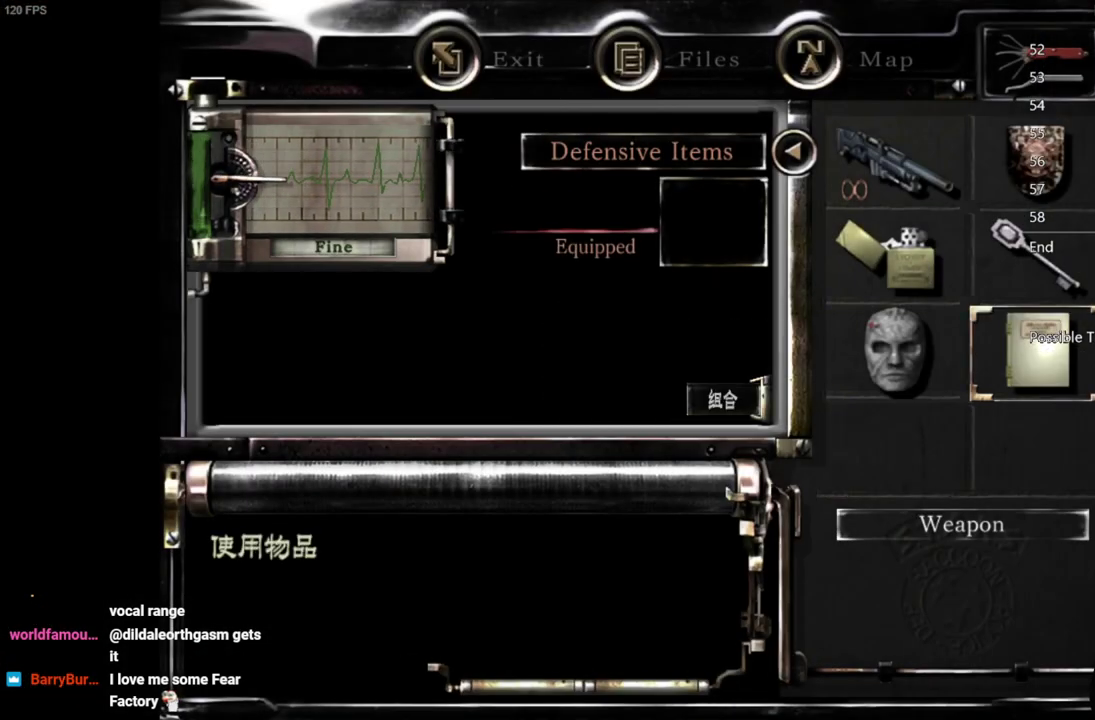
{"buttons": ["START"], "left_stick": "center", "right_stick": "center", "events": [[283, "START", "down"], [333, "START", "up"], [500, "START", "down"]]}
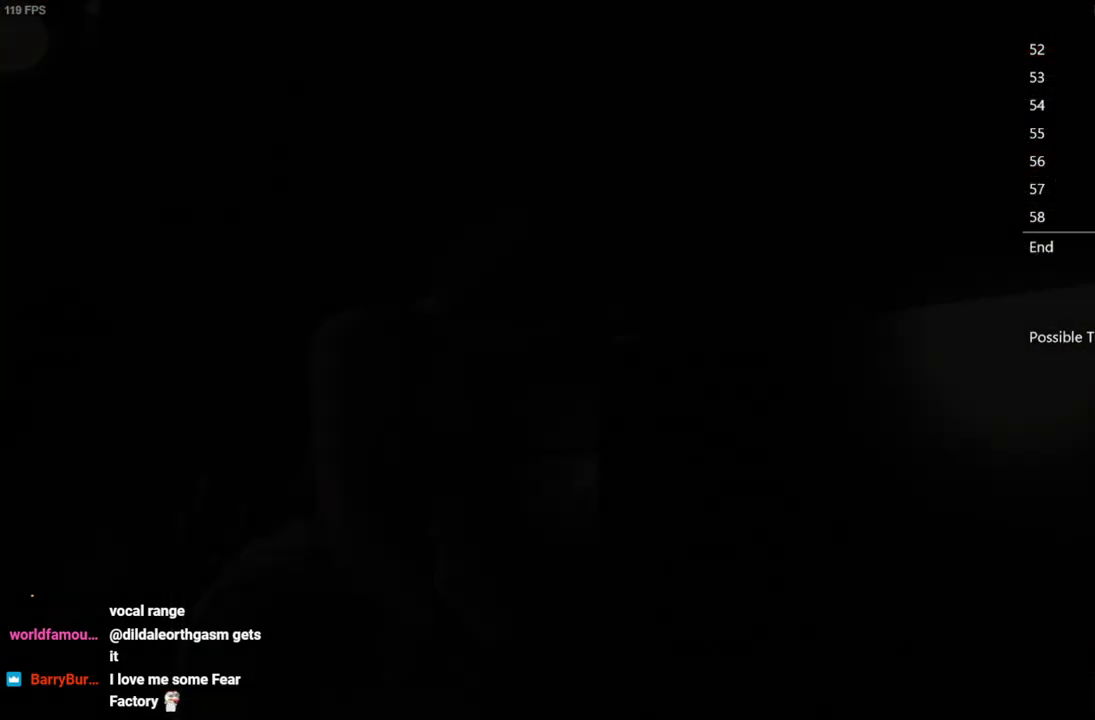
{"buttons": ["X", "DPAD_UP", "DPAD_RIGHT"], "left_stick": "center", "right_stick": "center", "events": [[50, "START", "up"], [100, "START", "down"], [200, "START", "up"], [300, "DPAD_UP", "down"], [333, "X", "down"], [417, "DPAD_RIGHT", "down"]]}
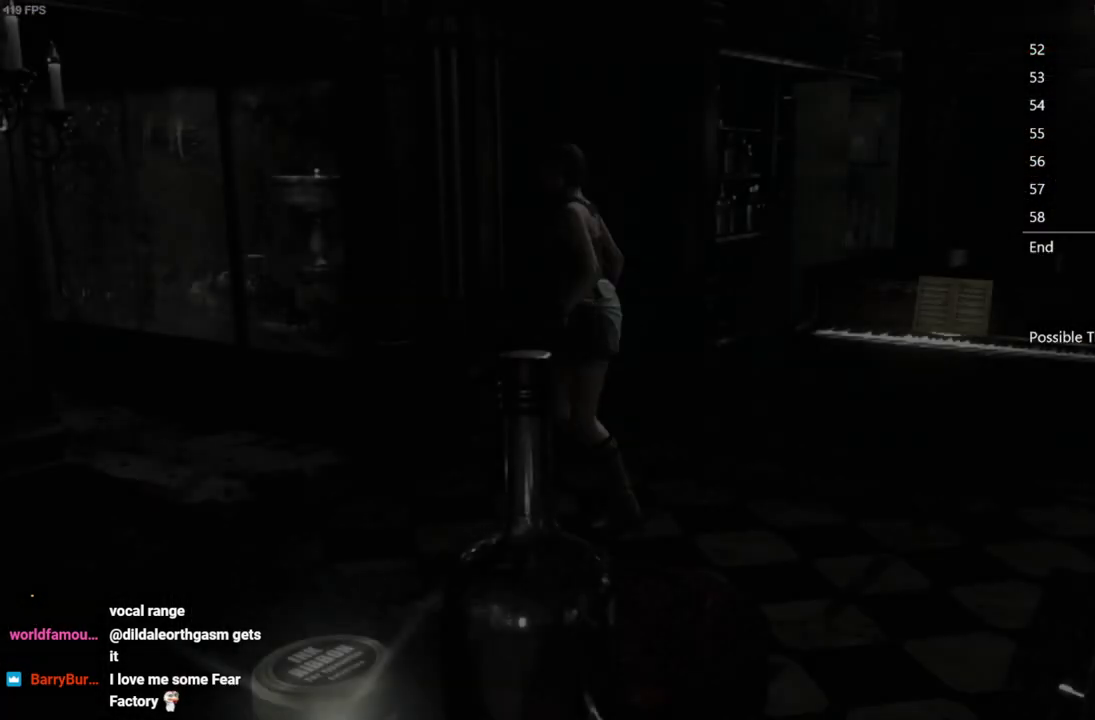
{"buttons": ["X", "DPAD_UP"], "left_stick": "center", "right_stick": "center", "events": [[50, "DPAD_RIGHT", "up"], [283, "DPAD_RIGHT", "down"], [467, "DPAD_RIGHT", "up"]]}
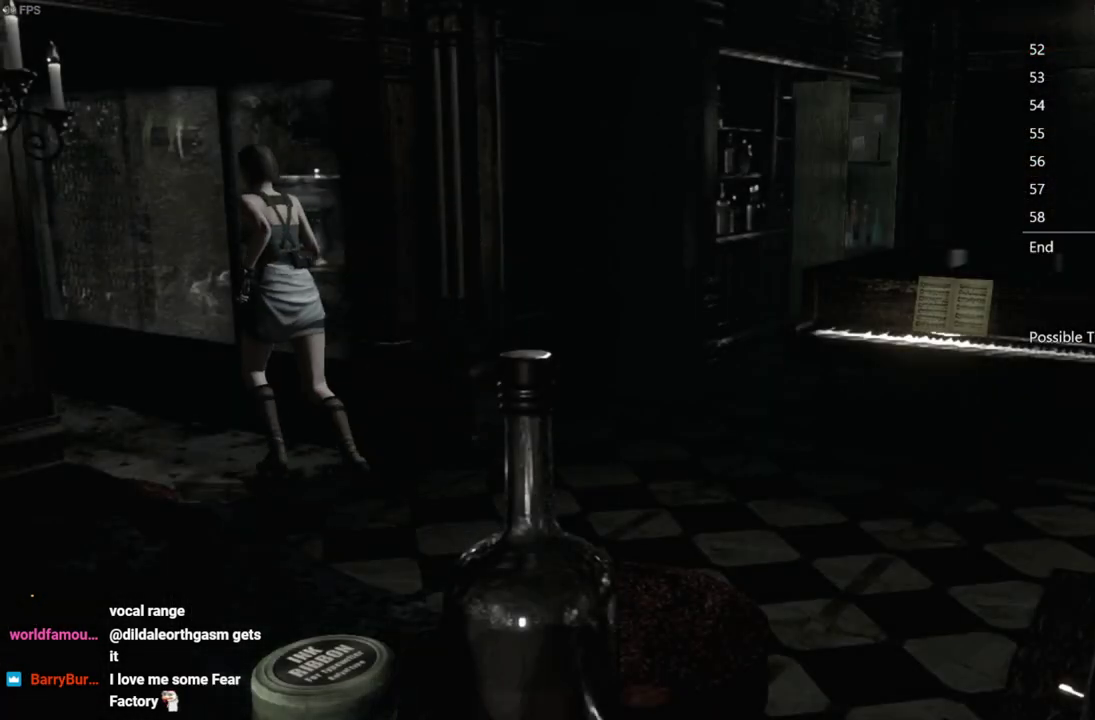
{"buttons": ["X", "DPAD_UP"], "left_stick": "center", "right_stick": "center", "events": [[150, "DPAD_LEFT", "down"], [300, "DPAD_LEFT", "up"]]}
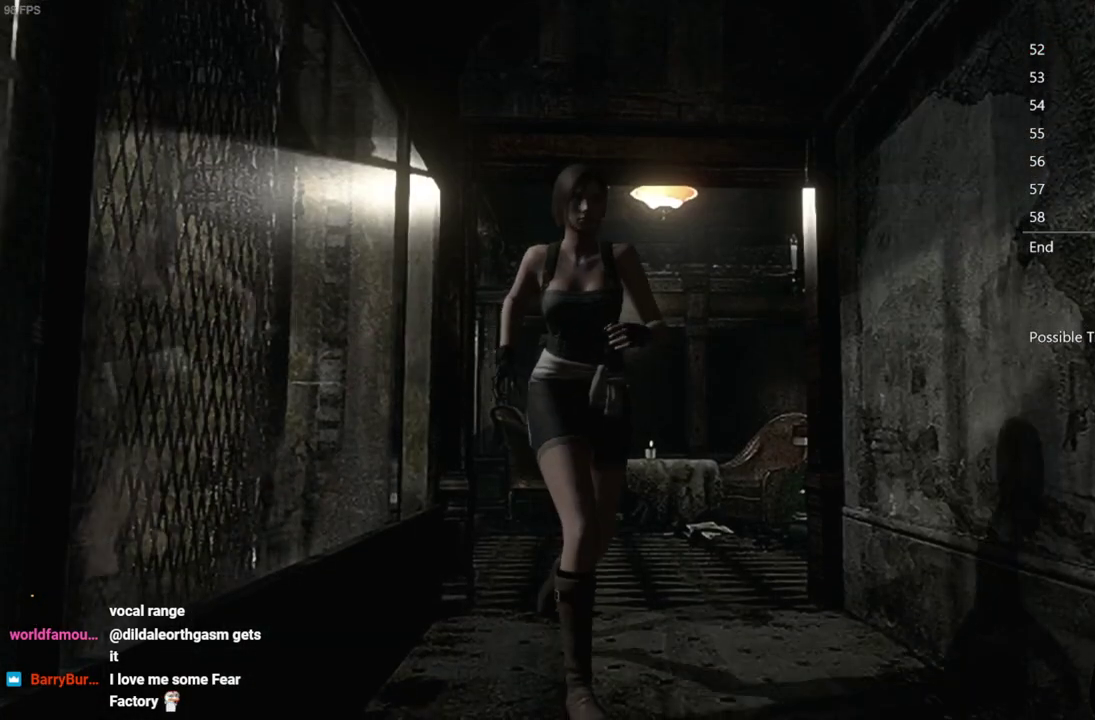
{"buttons": ["X", "DPAD_UP"], "left_stick": "center", "right_stick": "center", "events": [[417, "DPAD_RIGHT", "down"], [500, "DPAD_RIGHT", "up"]]}
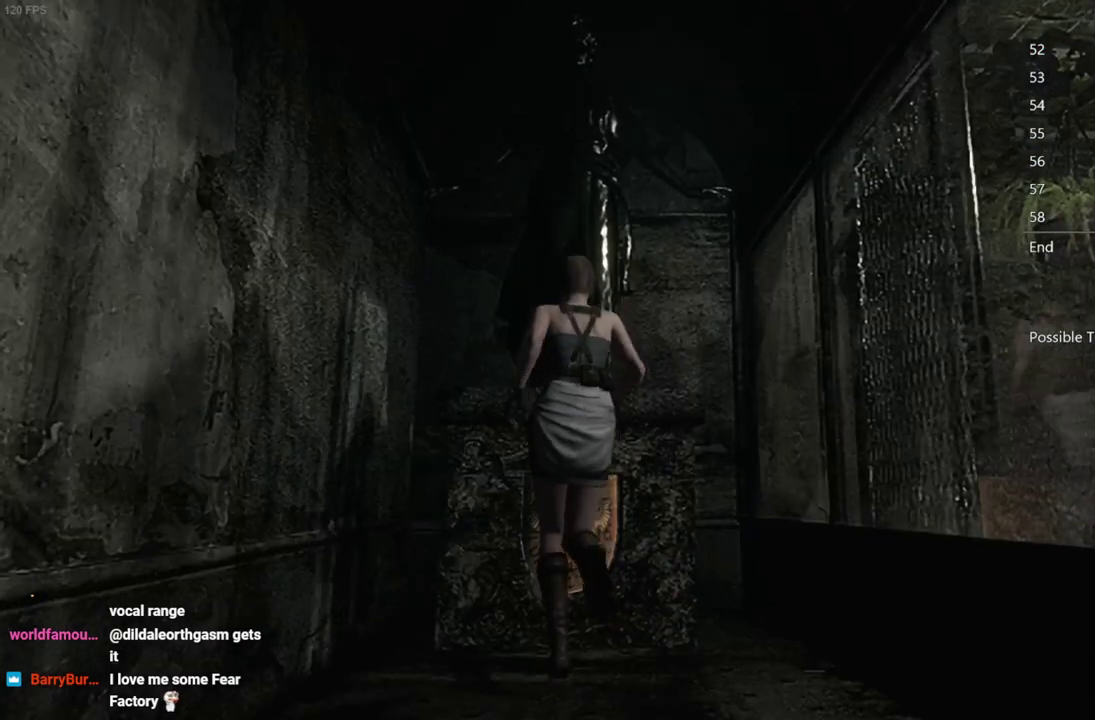
{"buttons": [], "left_stick": "center", "right_stick": "center", "events": [[133, "A", "down"], [233, "A", "up"], [317, "A", "down"], [367, "DPAD_UP", "up"], [433, "X", "up"], [450, "A", "up"]]}